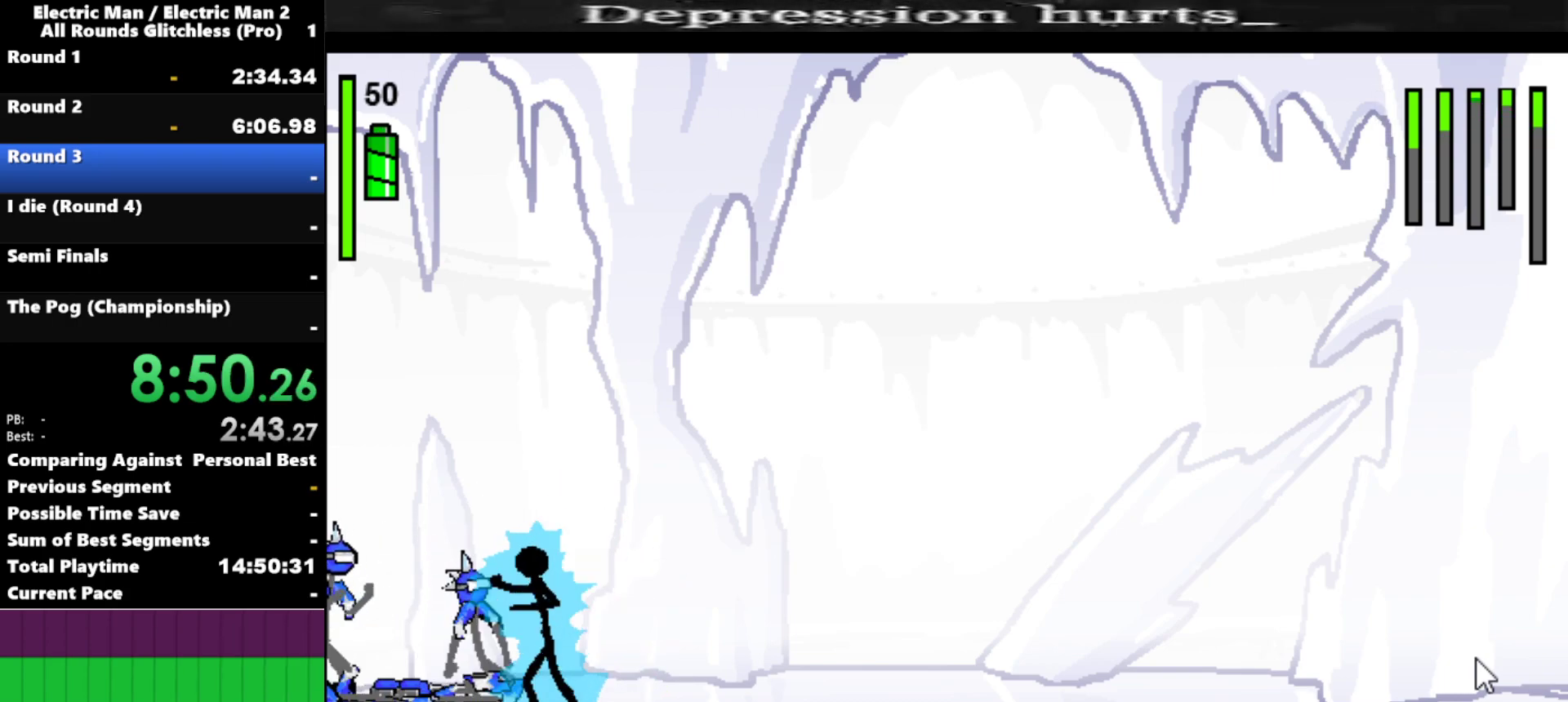
Gameplay with keyboard; each line is a JSON object with the keys held at the frame after it. "events" lists presses ("down") and releases ("up") of "a", "d", "down", "e", "left", "q", "right", "s", "space", "up" and "w" between this image and that frame as [ms after this image, input, new state], when the widget could be followed in between. No other keys are recorded. Mouse input is not recorded.
{"keys": ["s"], "events": []}
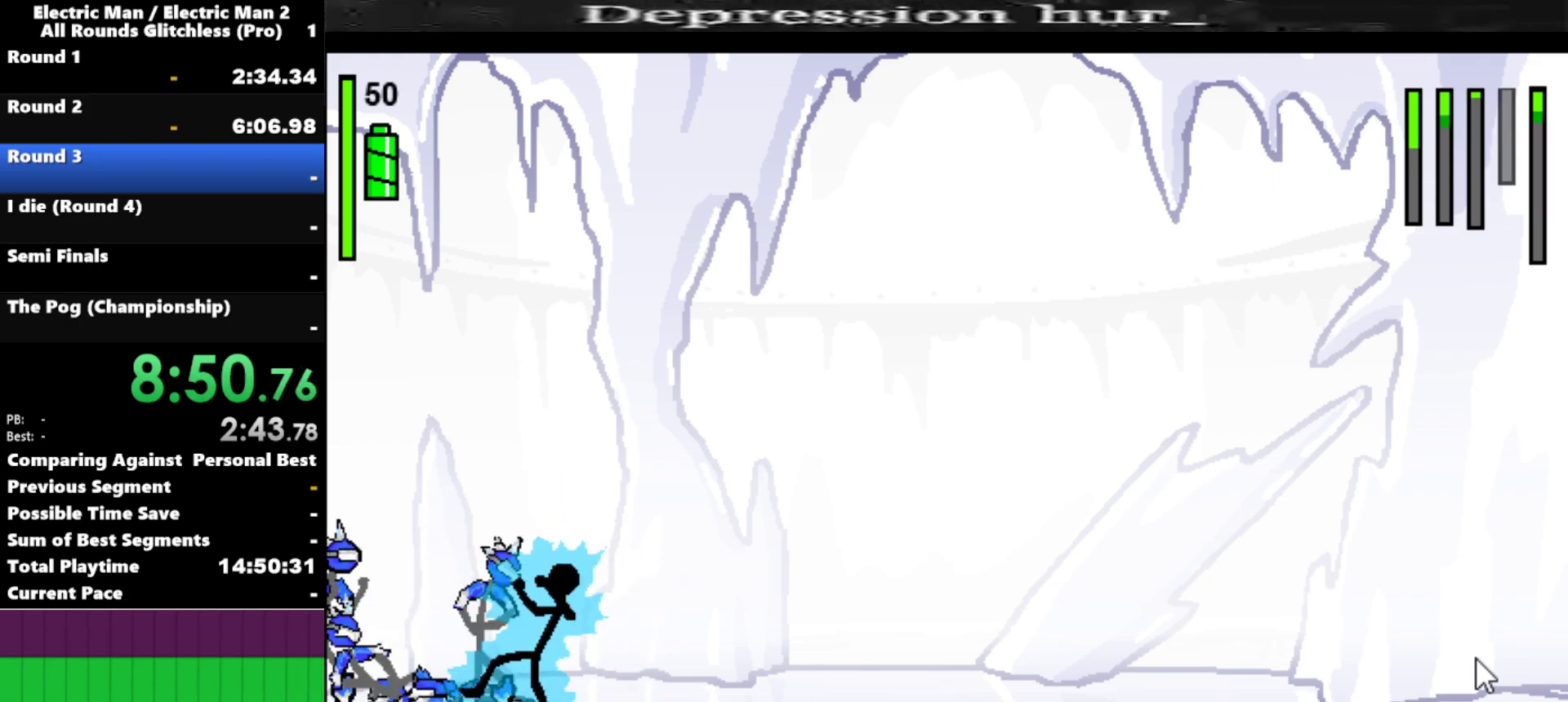
{"keys": ["s"], "events": []}
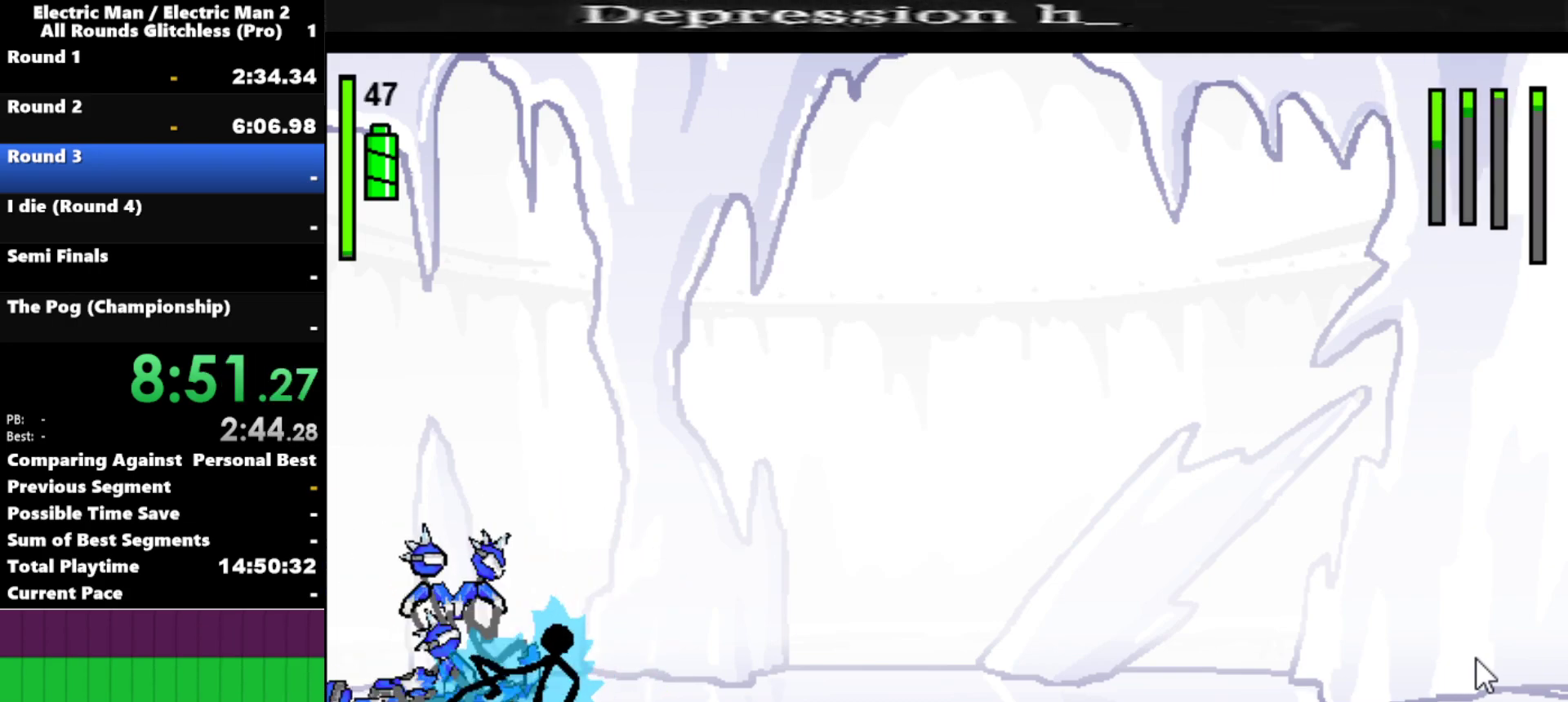
{"keys": ["a"], "events": [[267, "s", "up"], [300, "a", "down"]]}
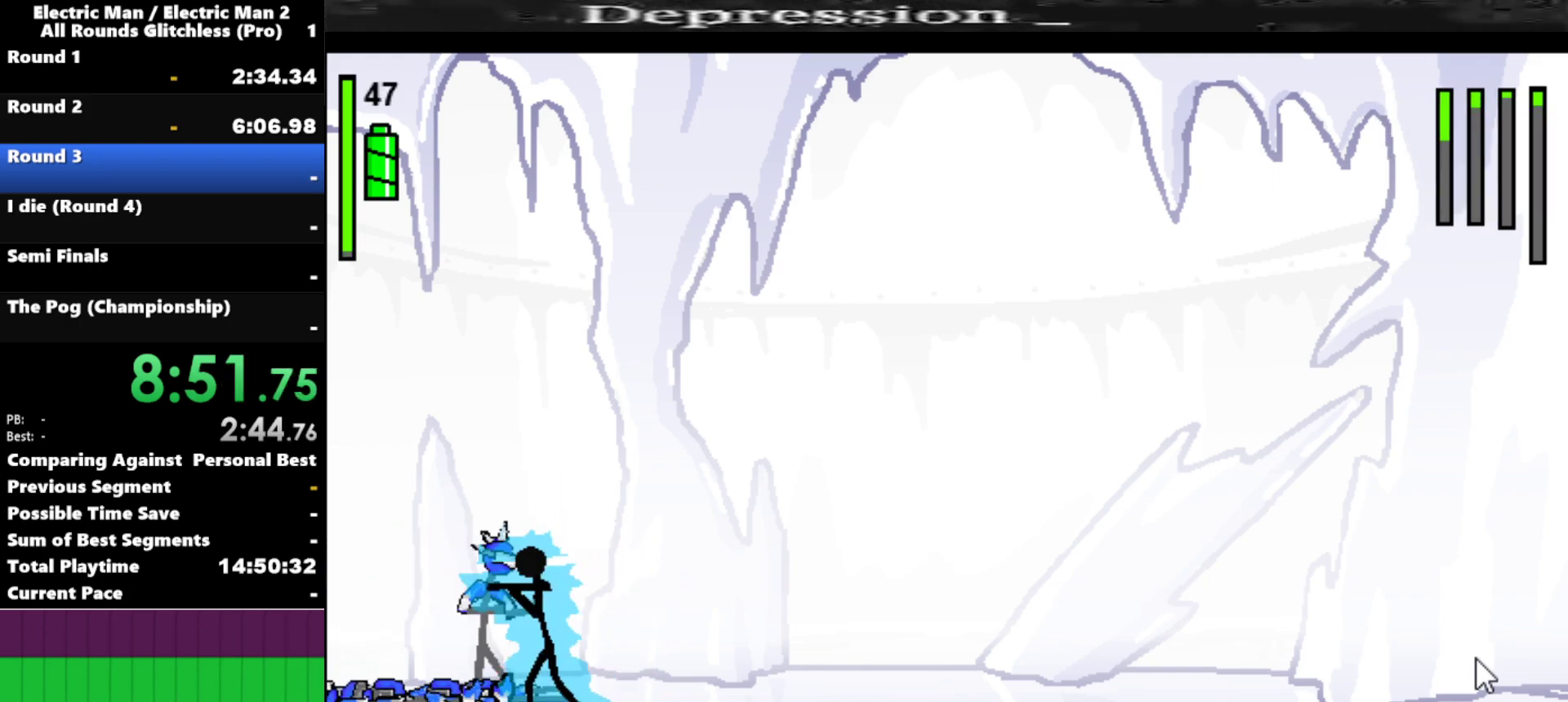
{"keys": ["a"], "events": []}
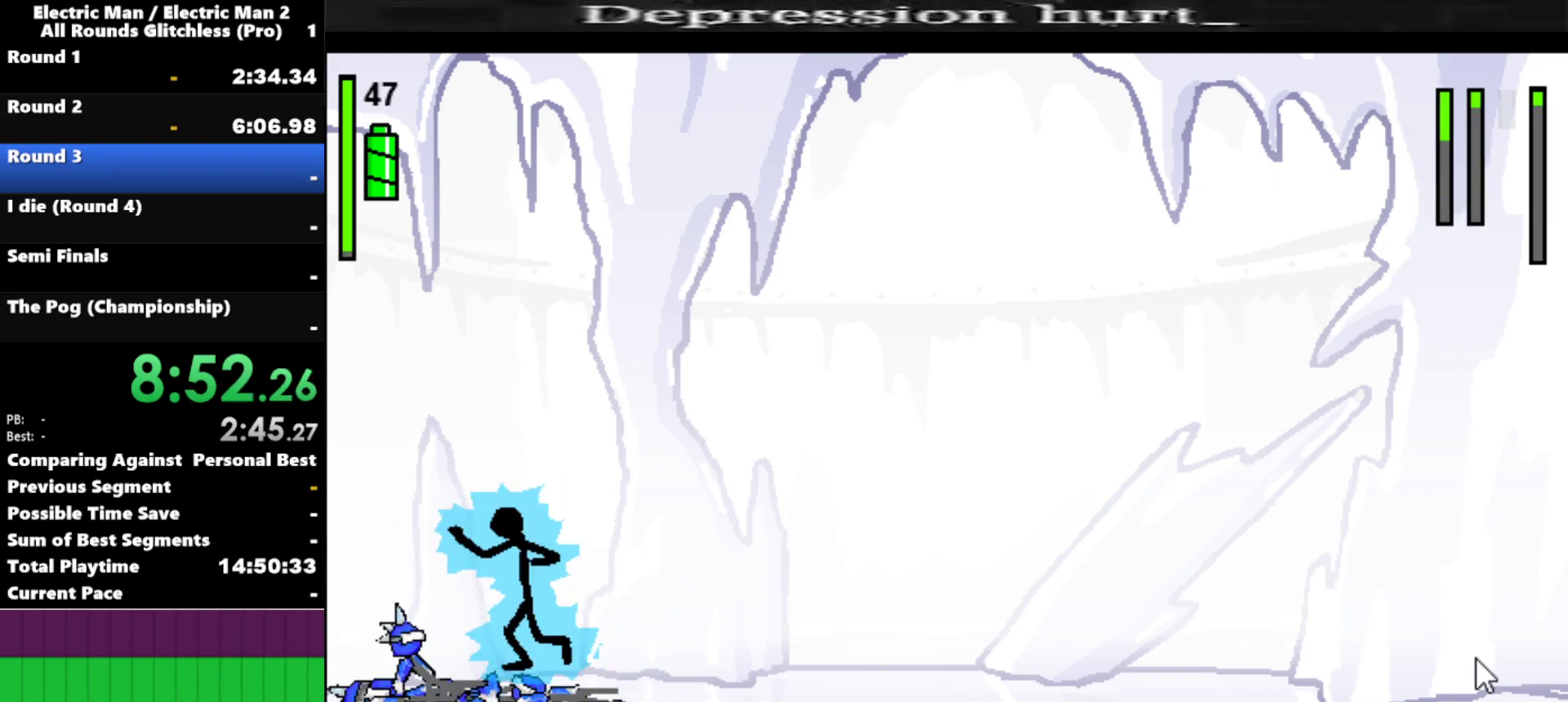
{"keys": ["right"], "events": [[50, "a", "up"], [234, "right", "down"]]}
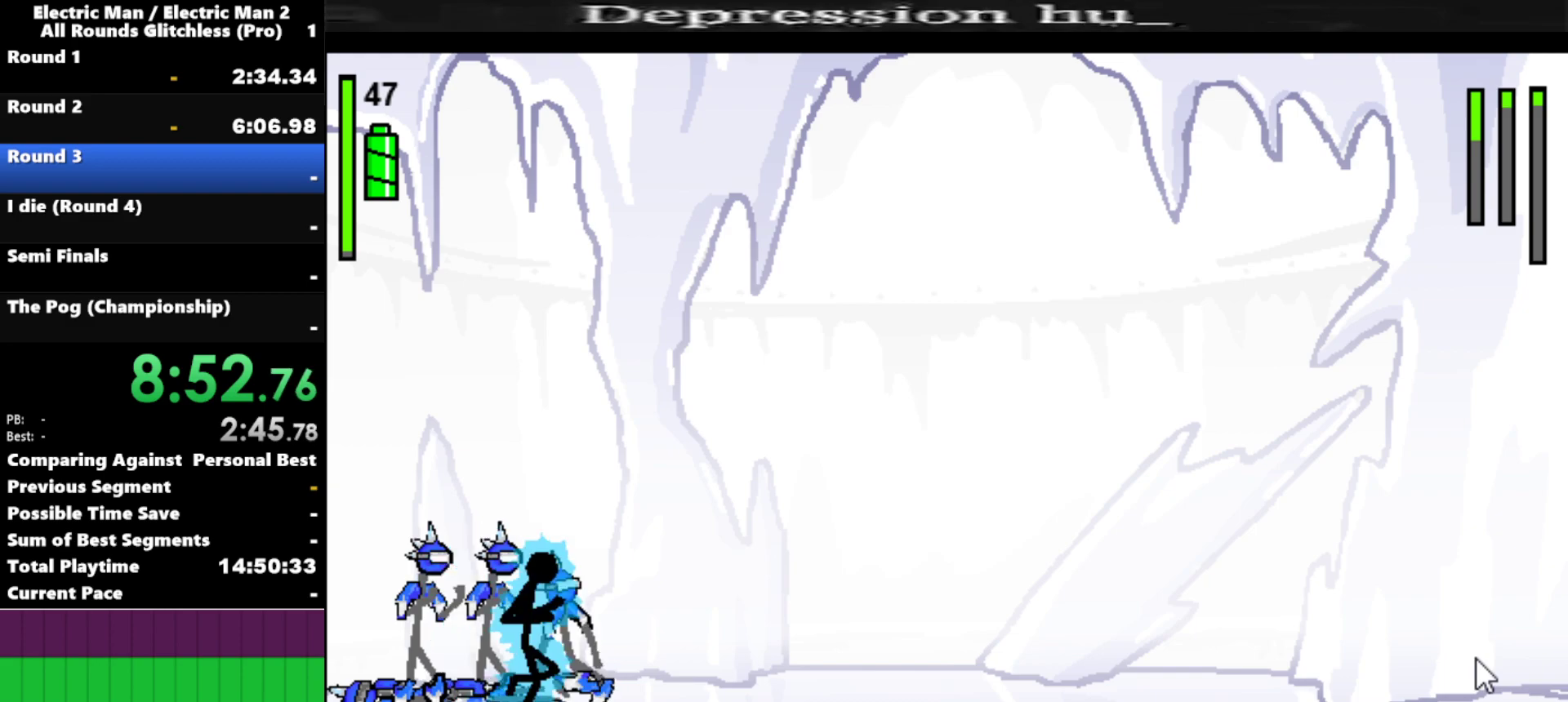
{"keys": ["a"], "events": [[400, "a", "down"], [400, "right", "up"]]}
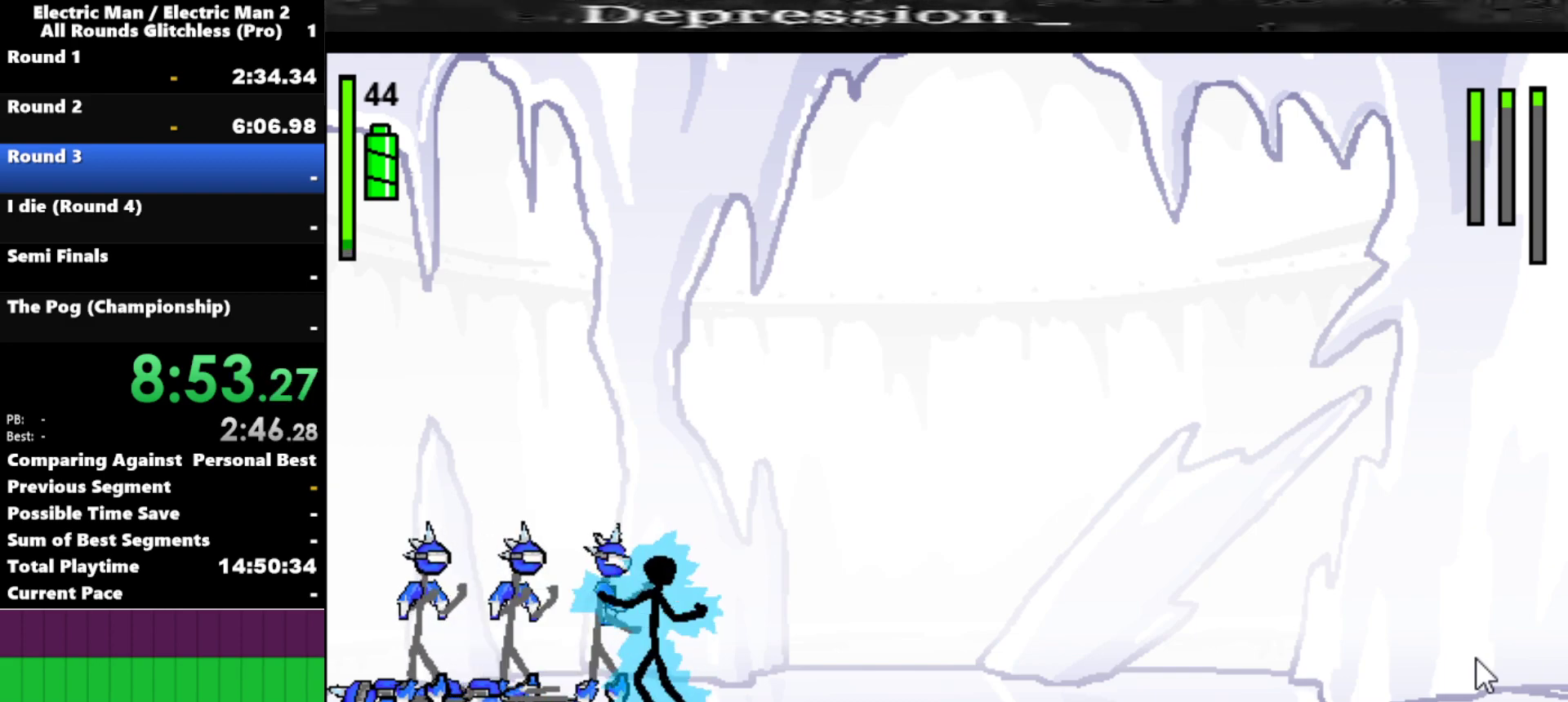
{"keys": ["a"], "events": [[84, "left", "down"], [234, "left", "up"]]}
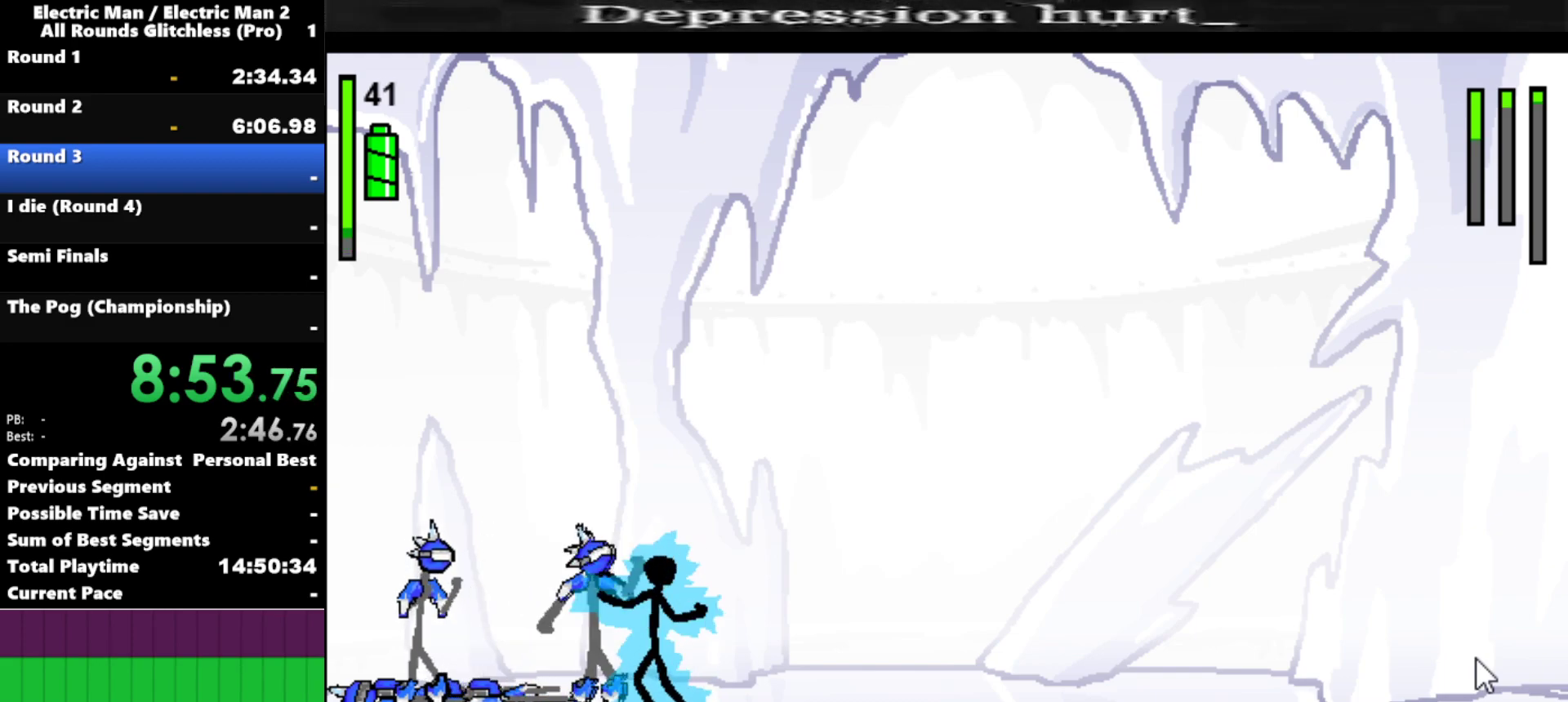
{"keys": ["s"], "events": [[284, "a", "up"], [284, "s", "down"]]}
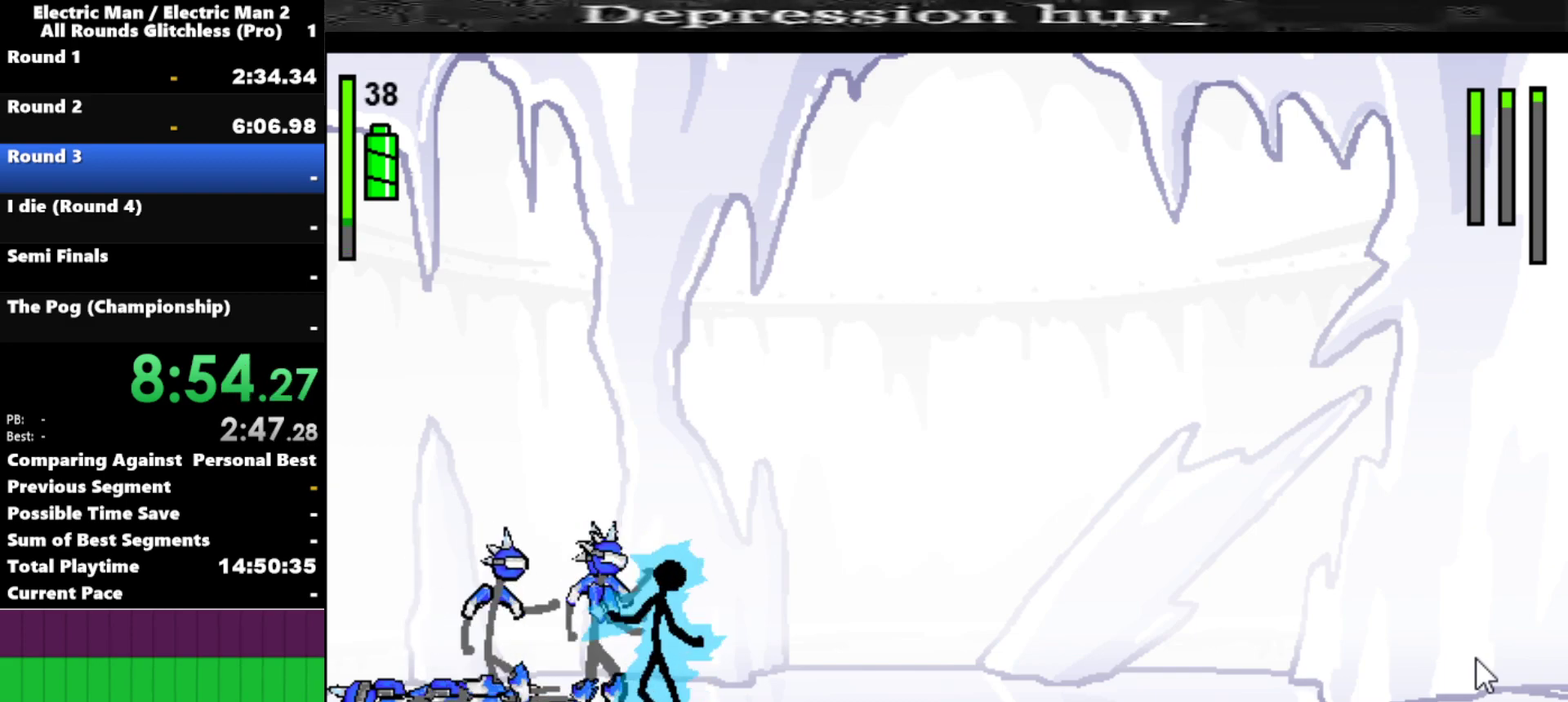
{"keys": ["s"], "events": []}
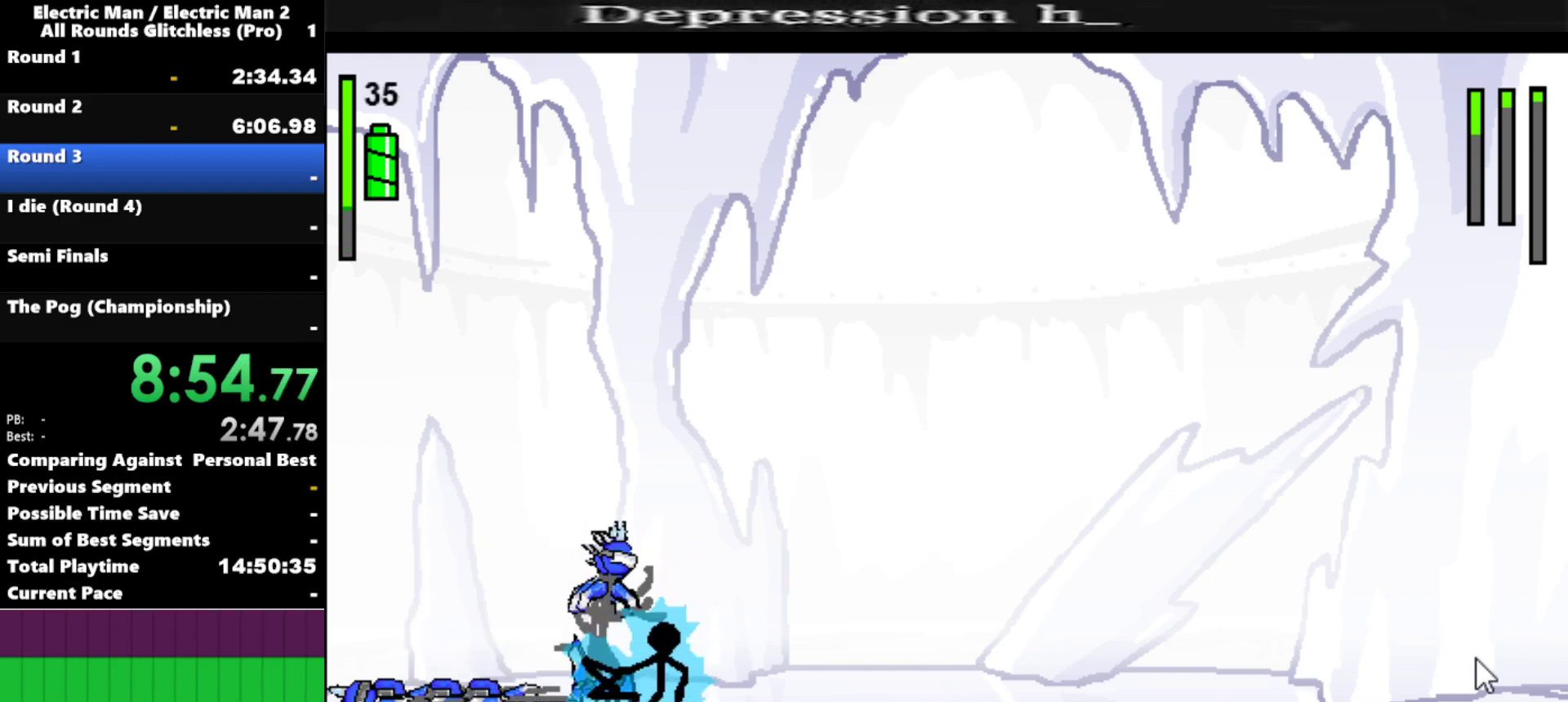
{"keys": [], "events": [[267, "s", "up"]]}
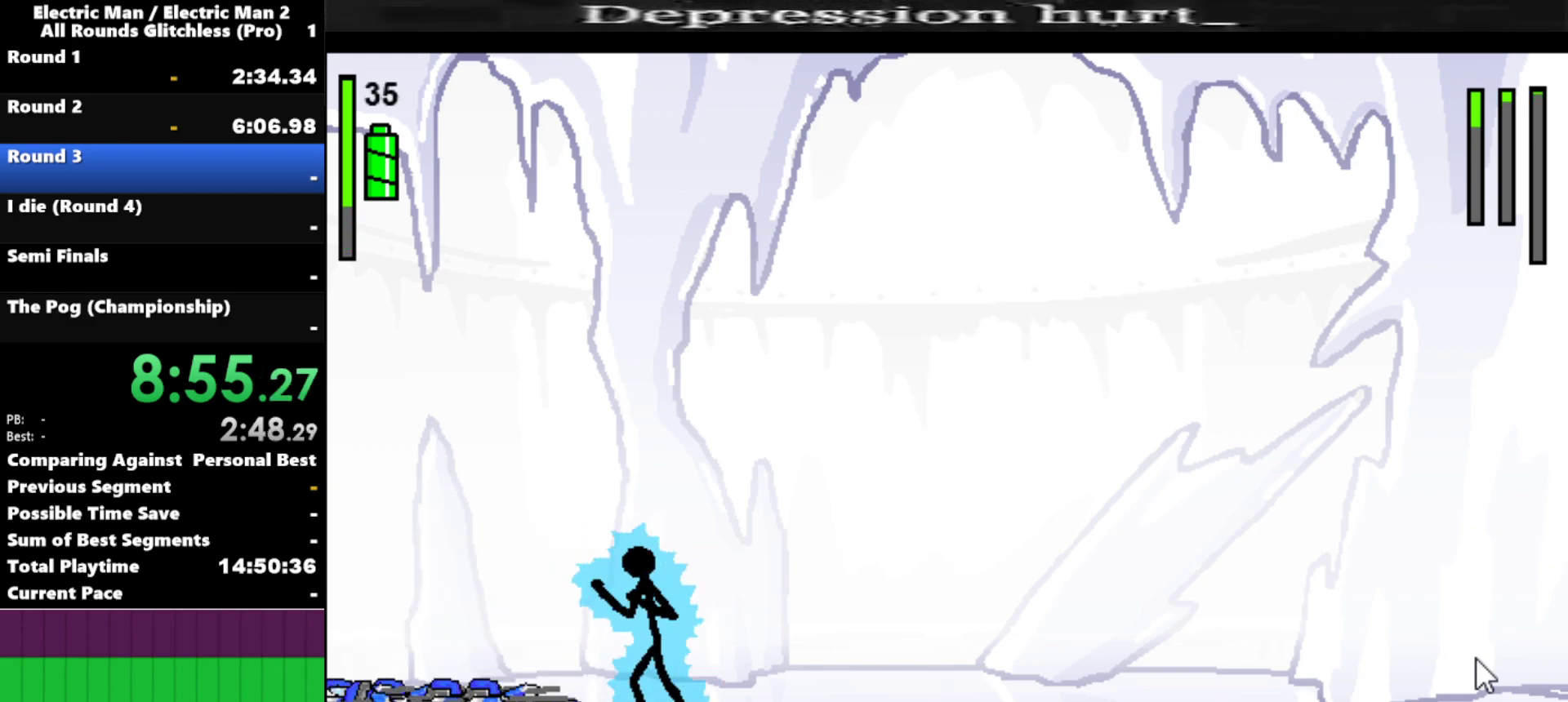
{"keys": ["left"], "events": [[284, "left", "down"]]}
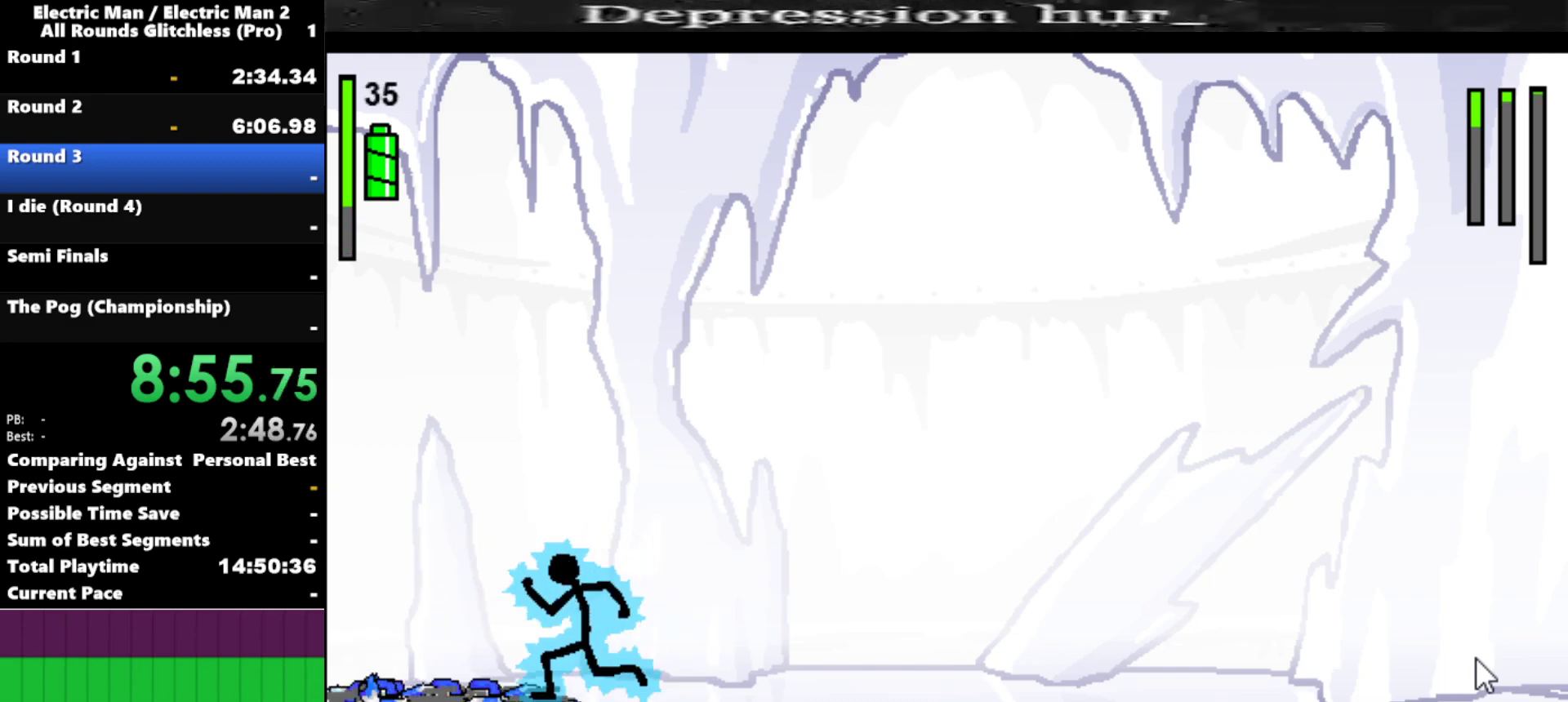
{"keys": ["a"], "events": [[350, "left", "up"], [400, "a", "down"]]}
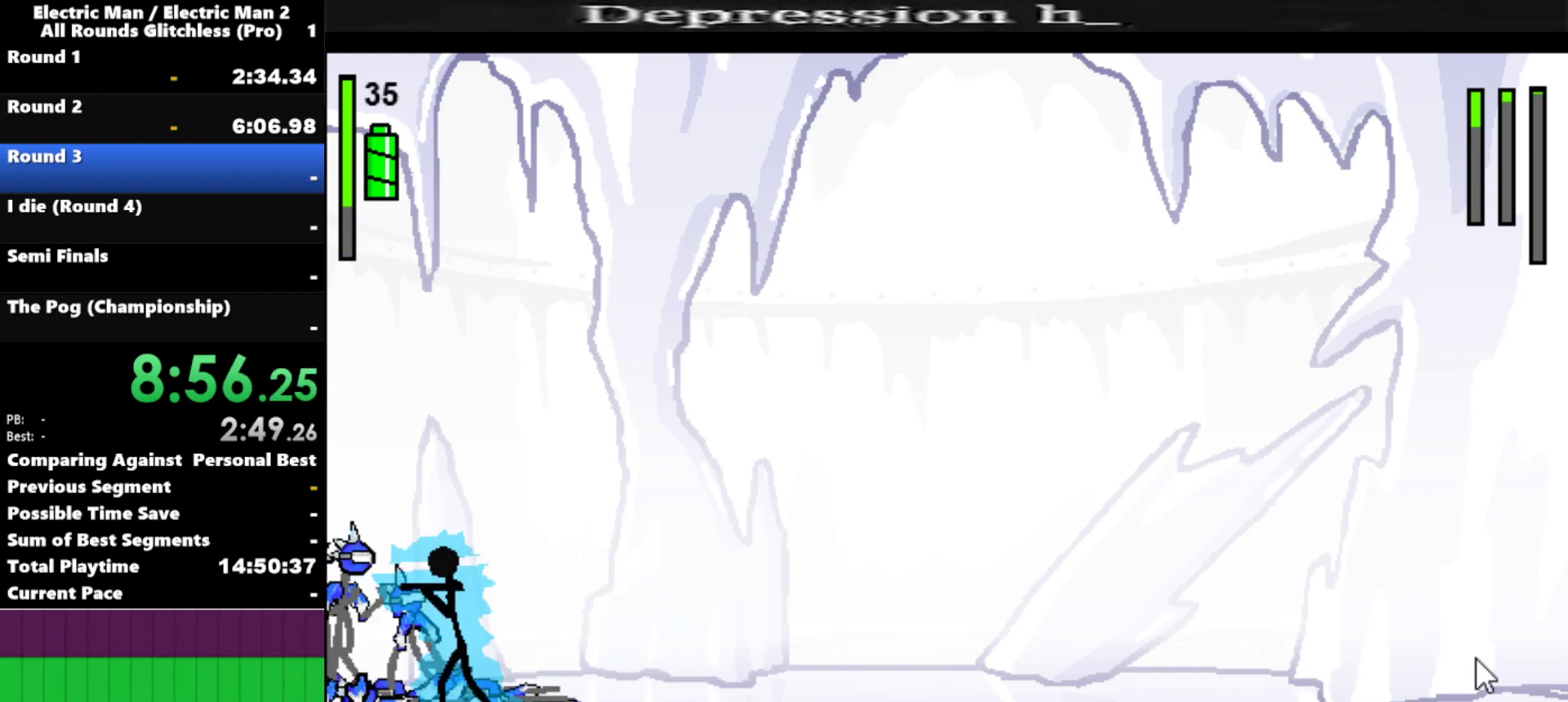
{"keys": ["a"], "events": []}
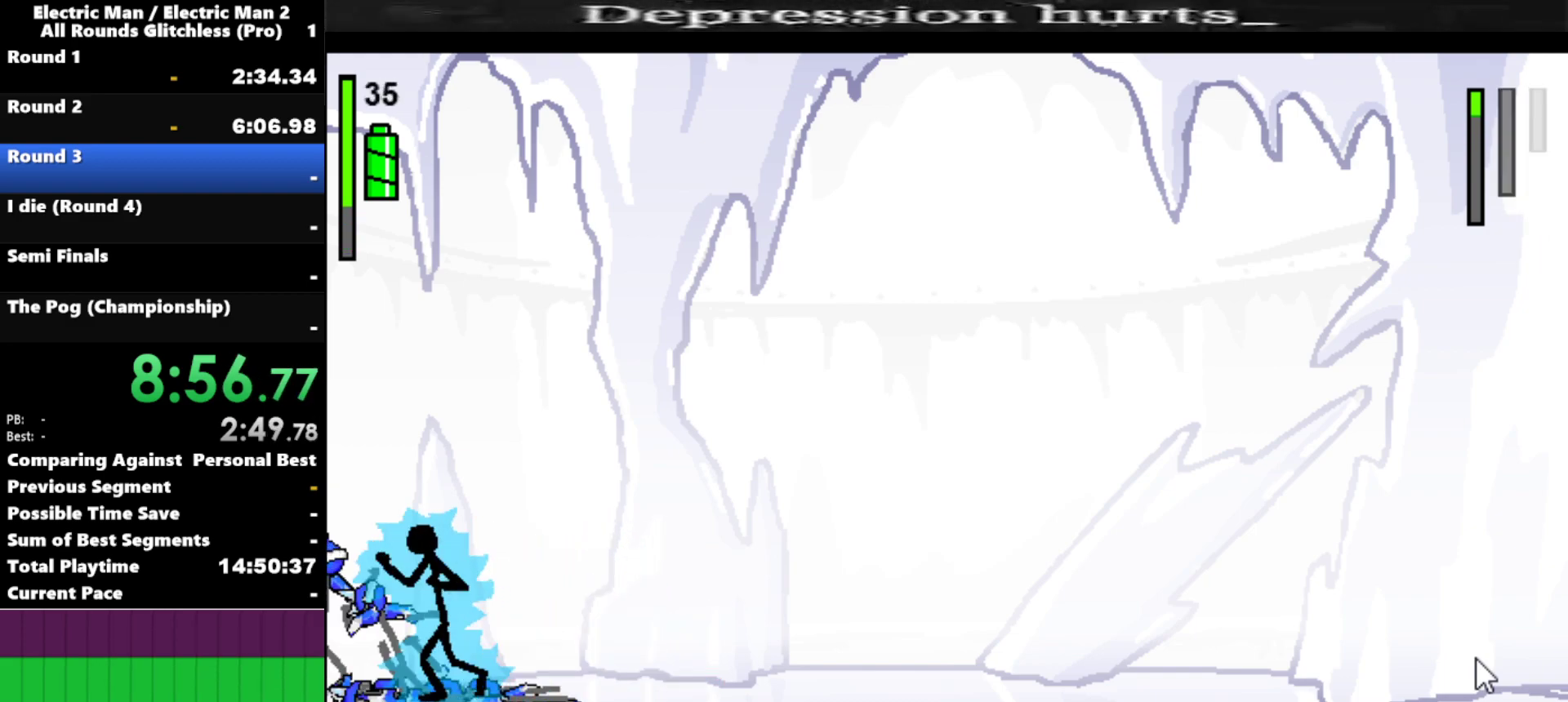
{"keys": ["s"], "events": [[67, "a", "up"], [67, "s", "down"]]}
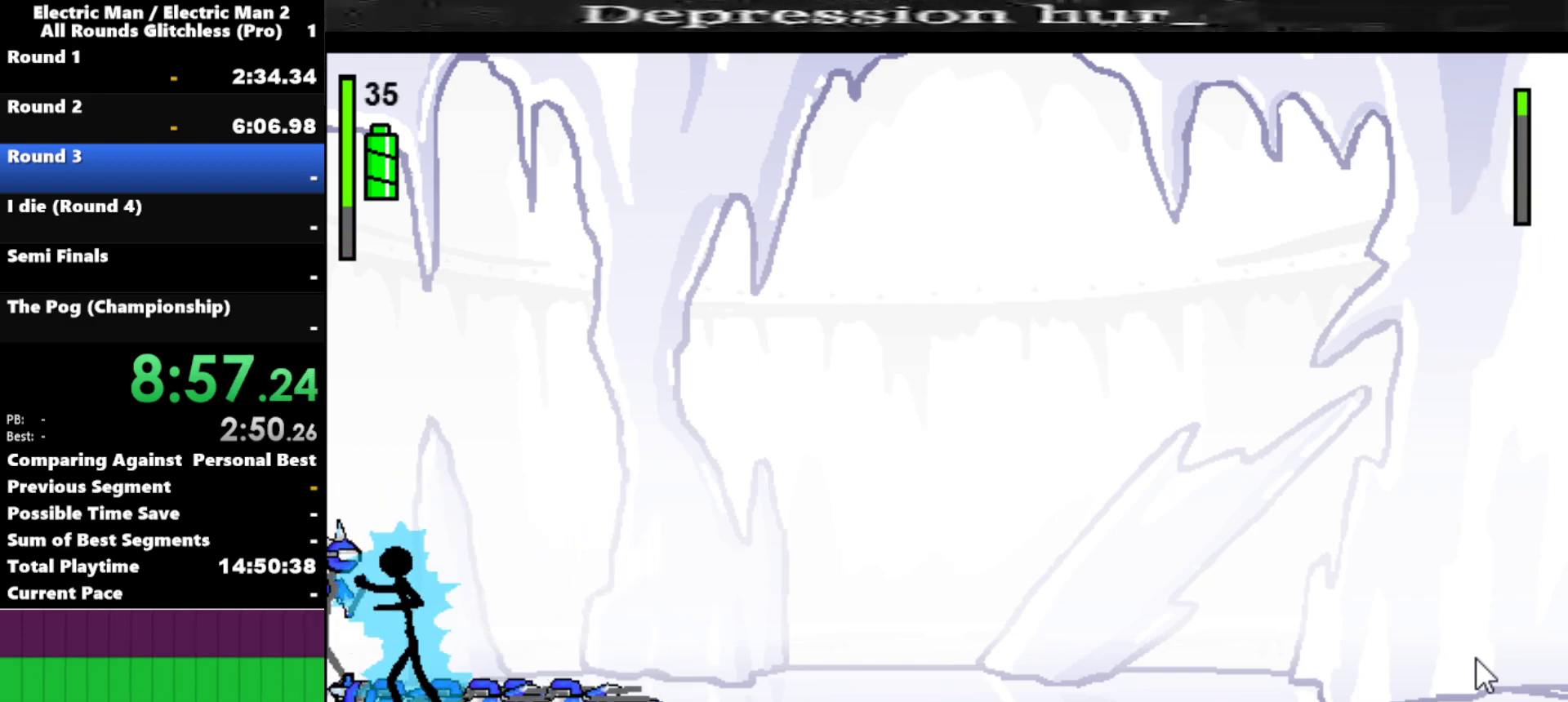
{"keys": [], "events": [[400, "s", "up"]]}
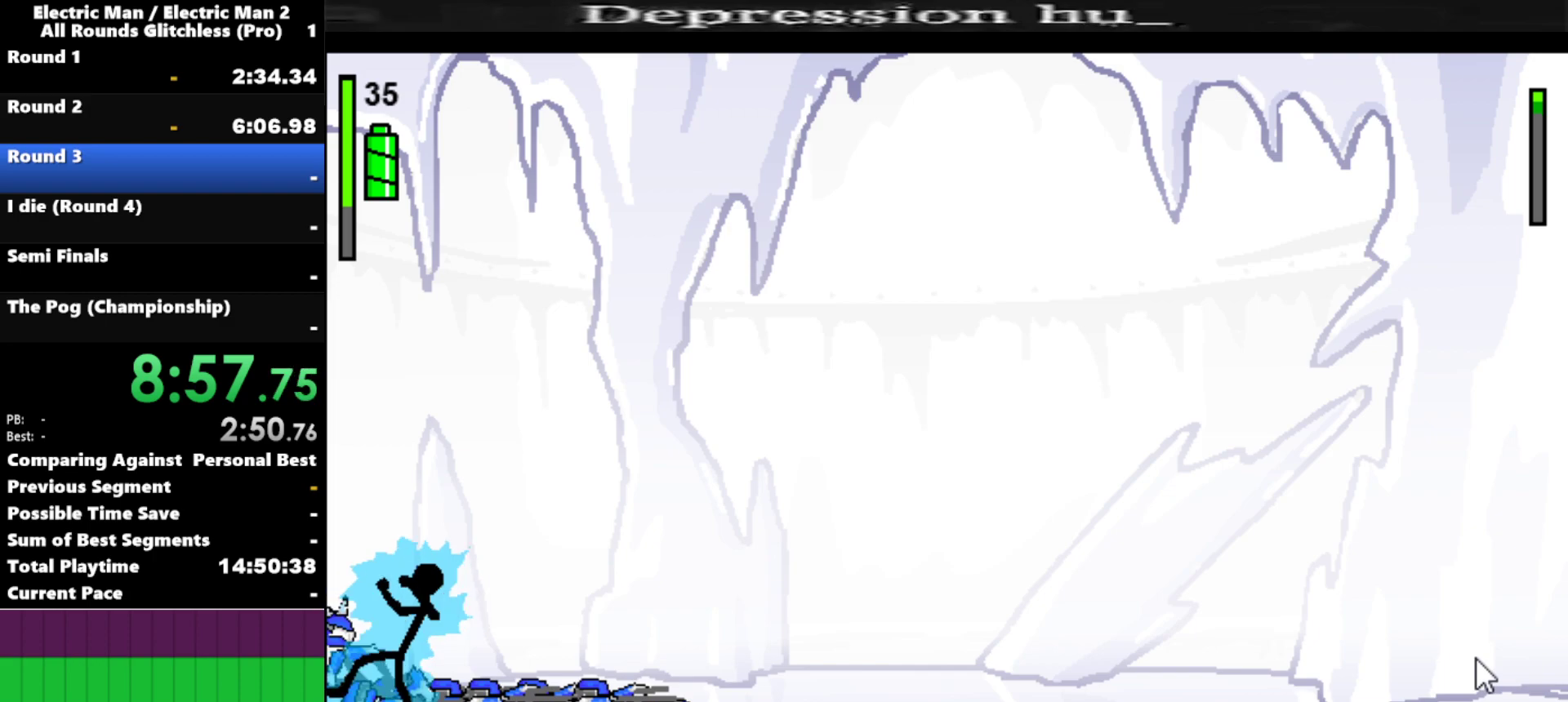
{"keys": [], "events": []}
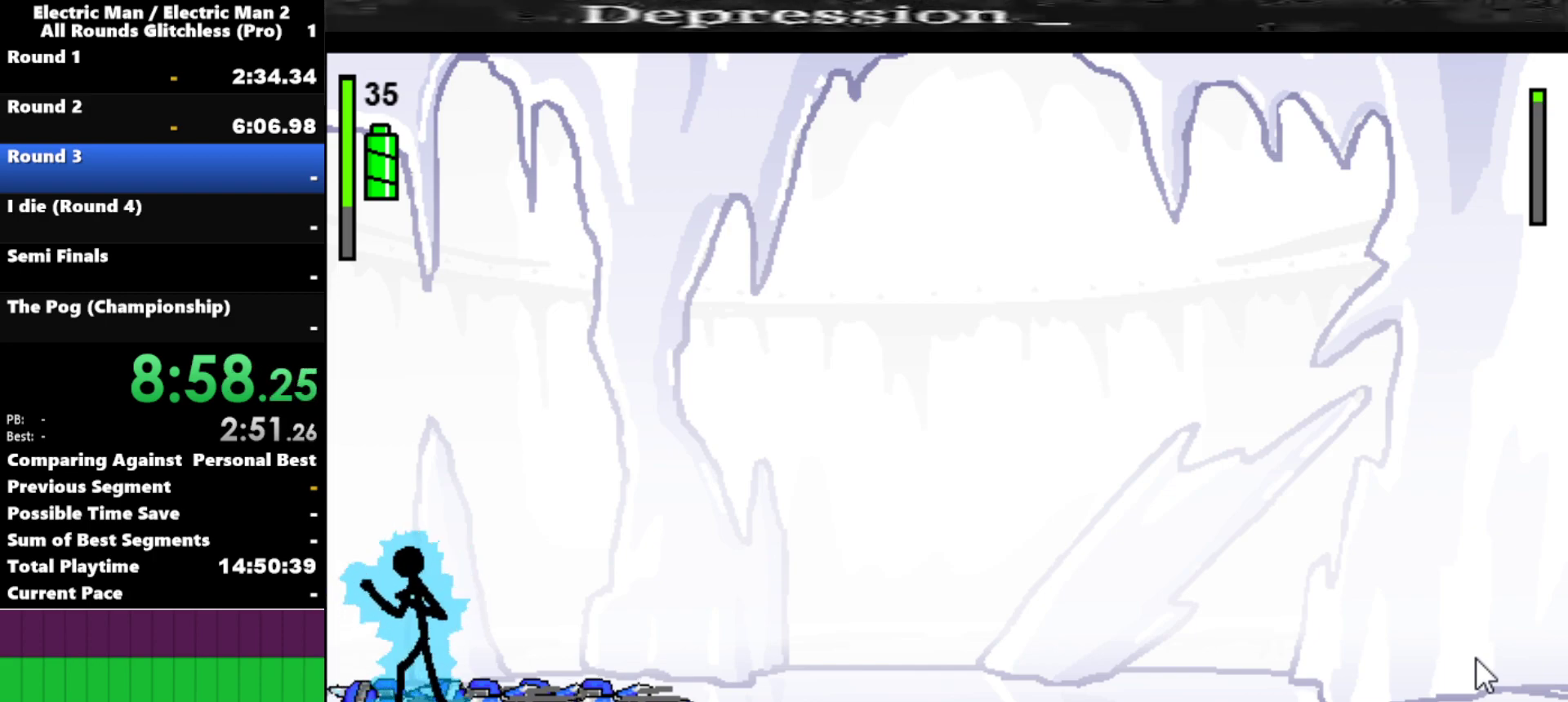
{"keys": [], "events": []}
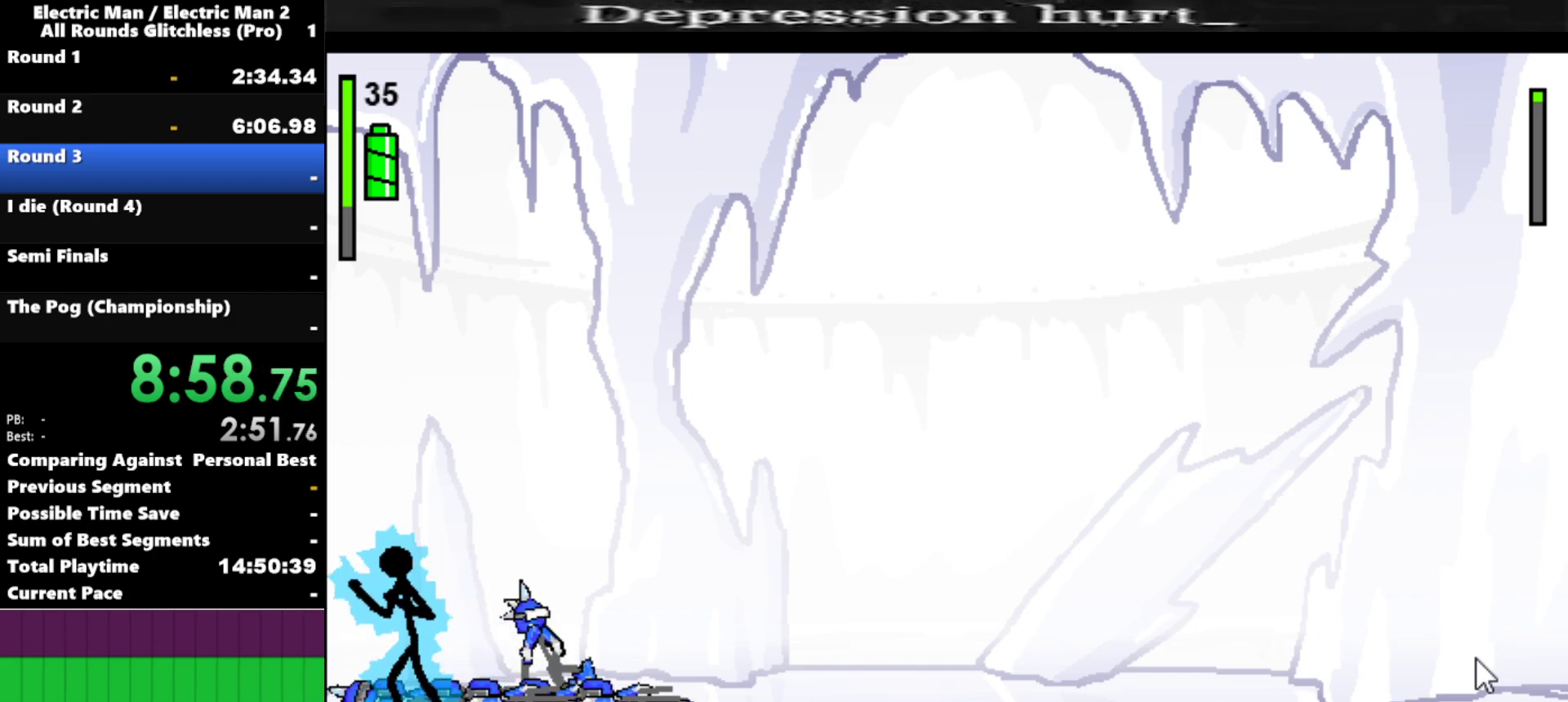
{"keys": ["a"], "events": [[34, "right", "down"], [67, "a", "down"], [167, "right", "up"]]}
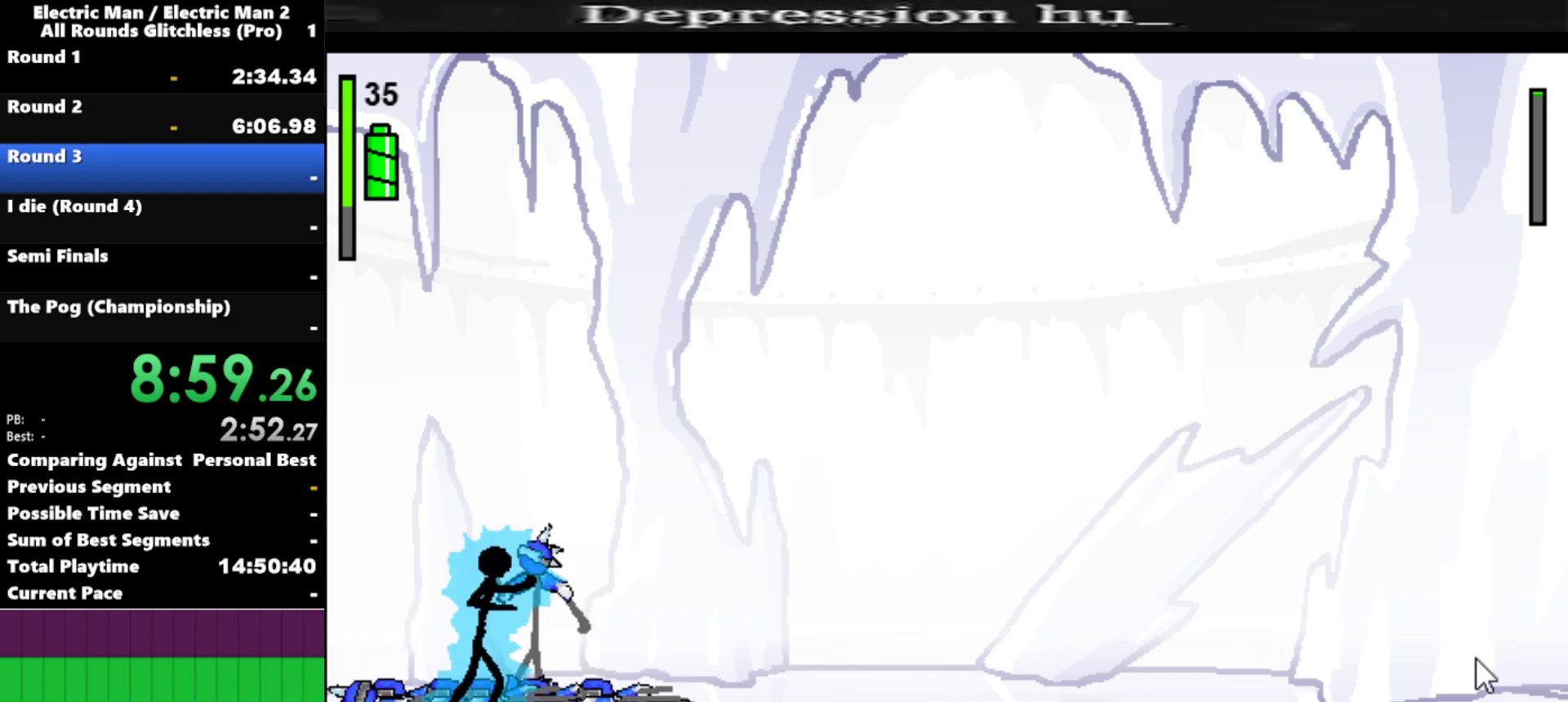
{"keys": [], "events": [[417, "a", "up"]]}
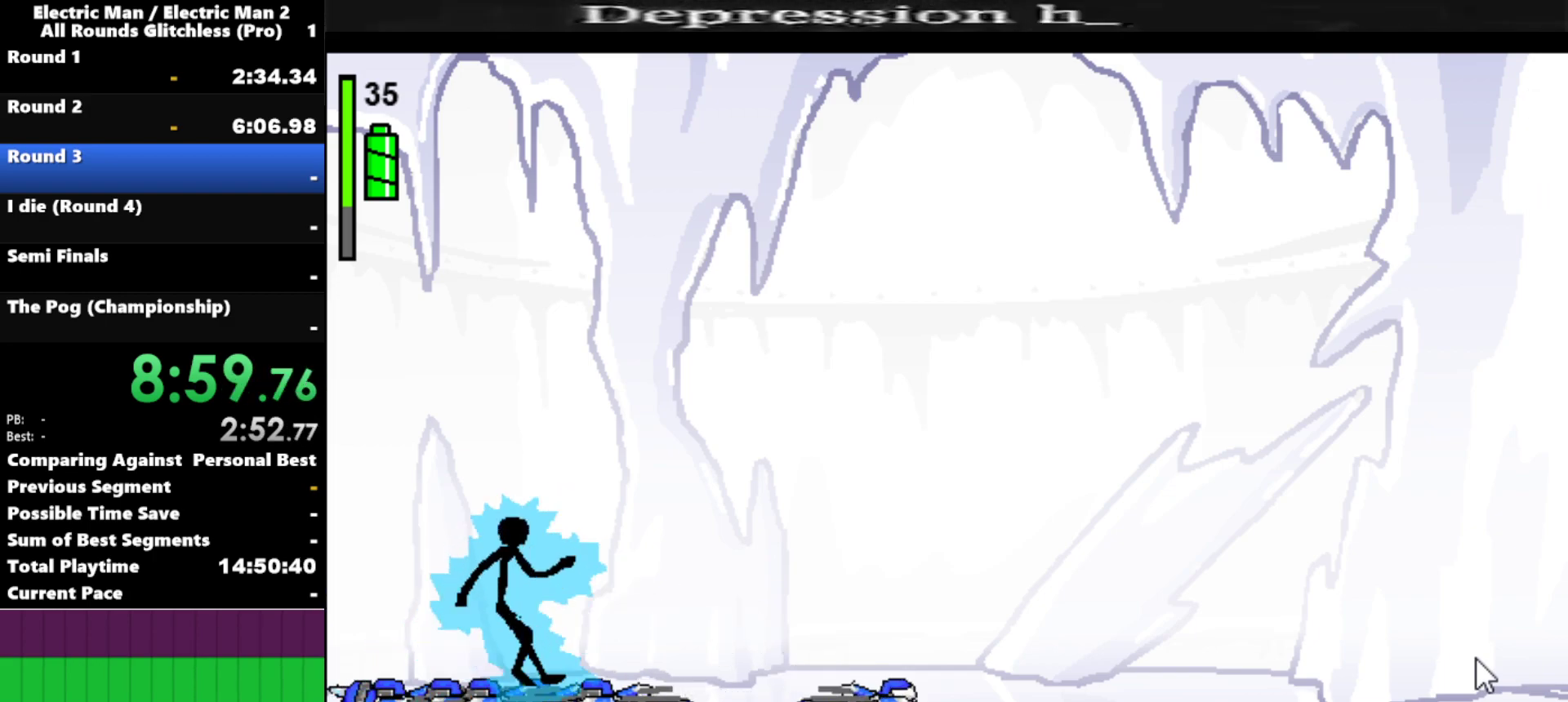
{"keys": [], "events": []}
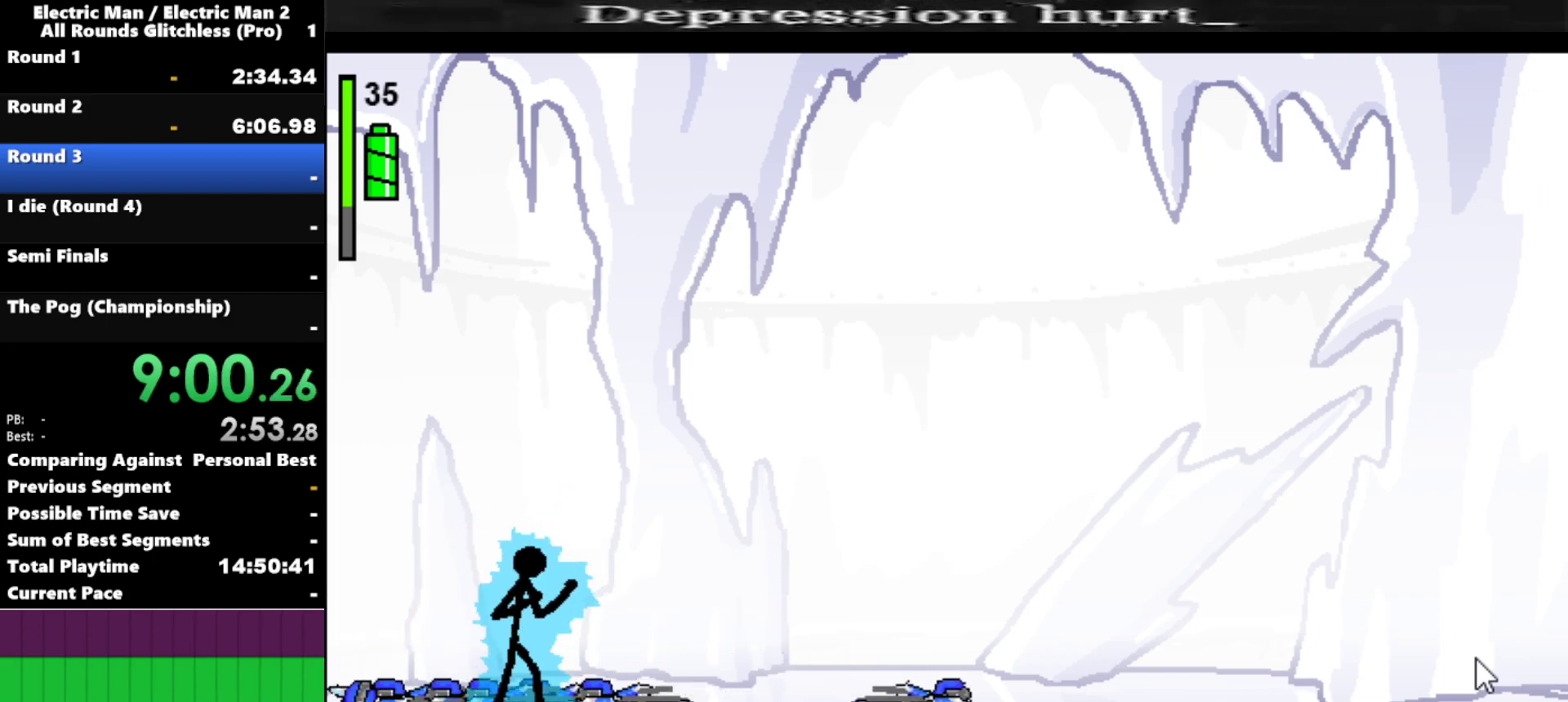
{"keys": [], "events": []}
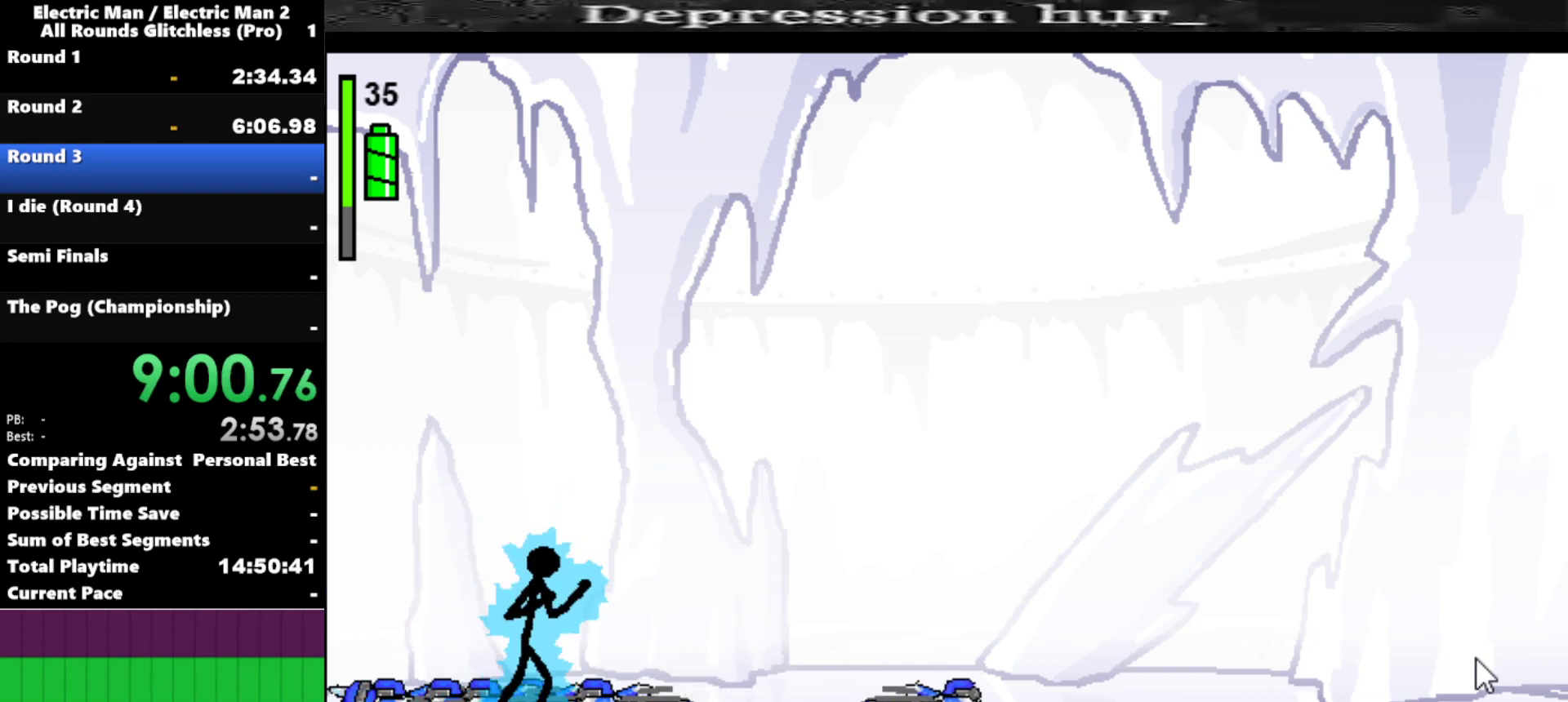
{"keys": [], "events": []}
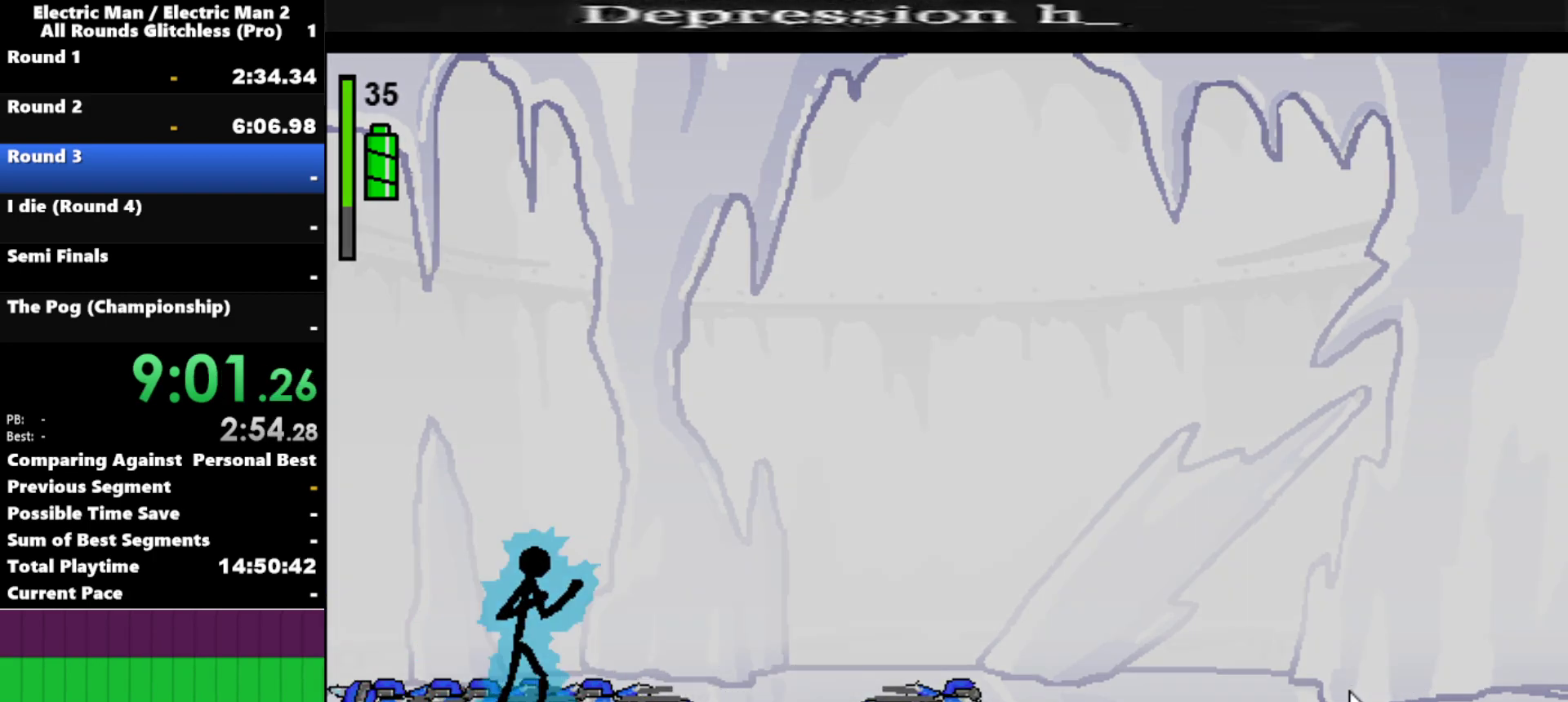
{"keys": [], "events": []}
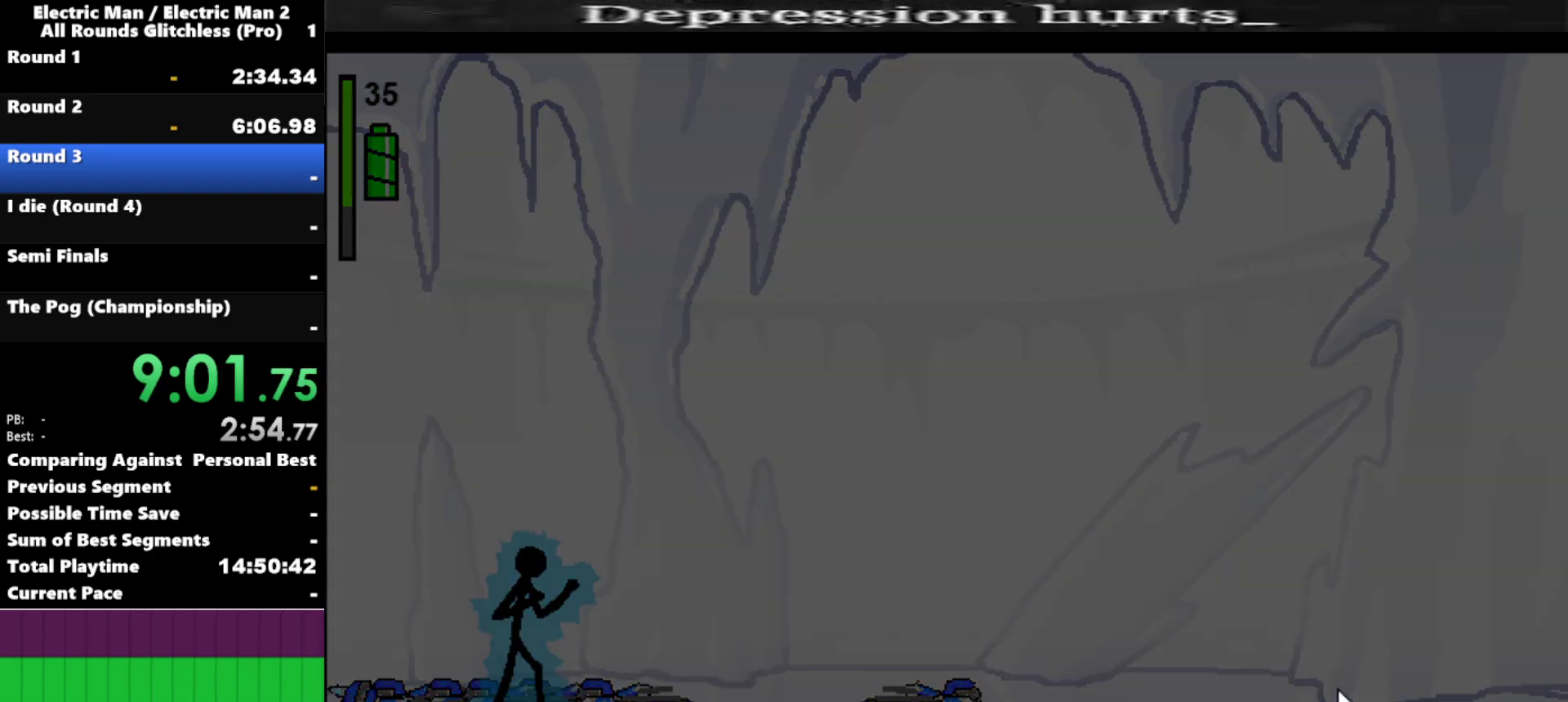
{"keys": [], "events": []}
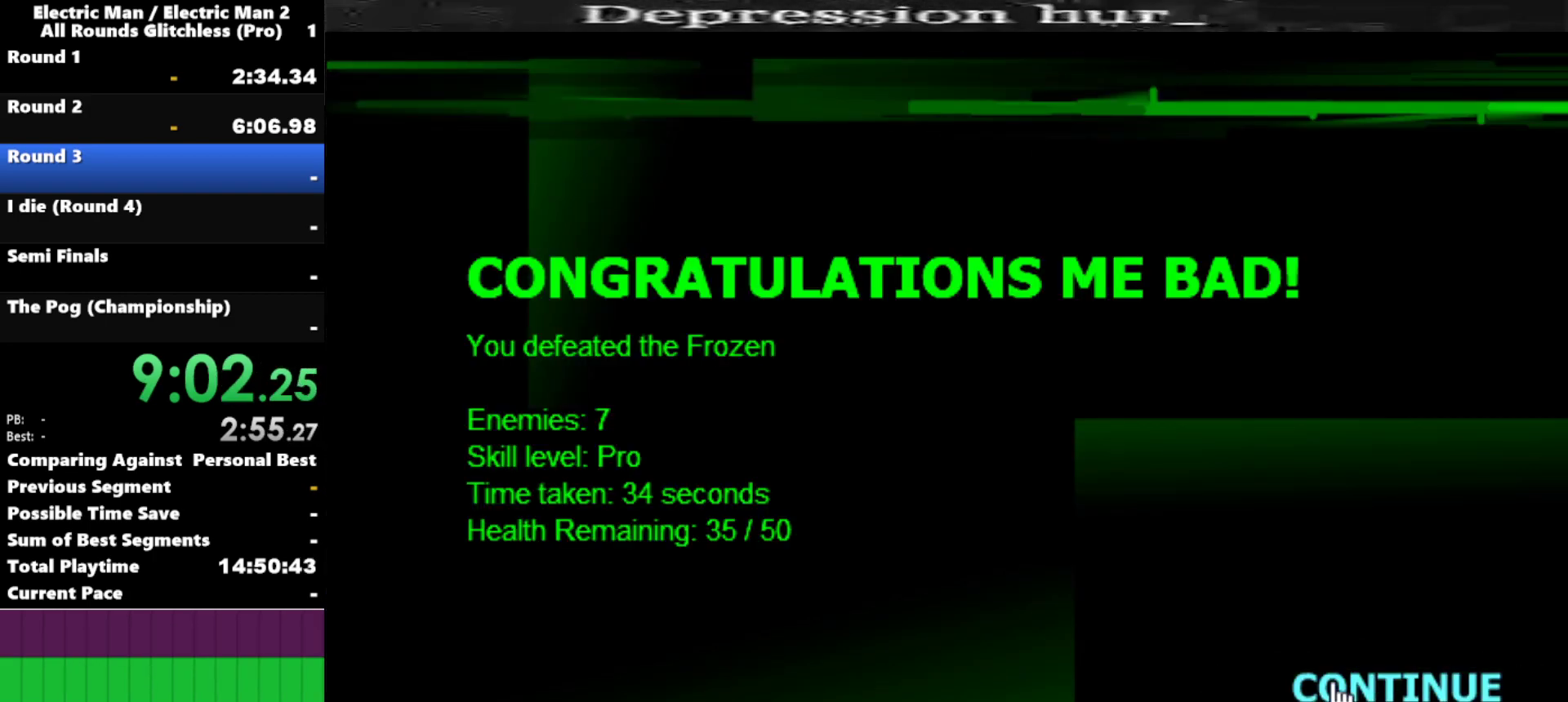
{"keys": [], "events": []}
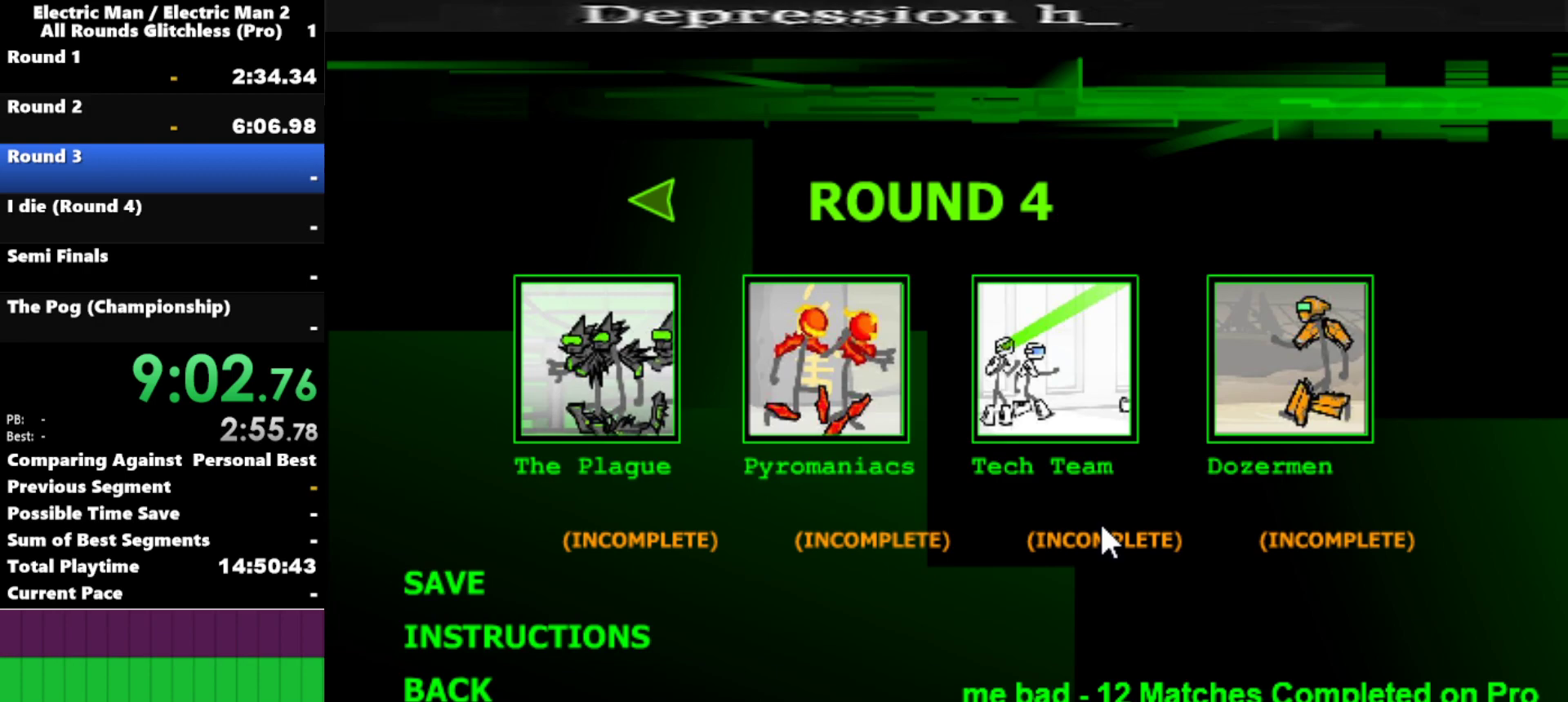
{"keys": [], "events": []}
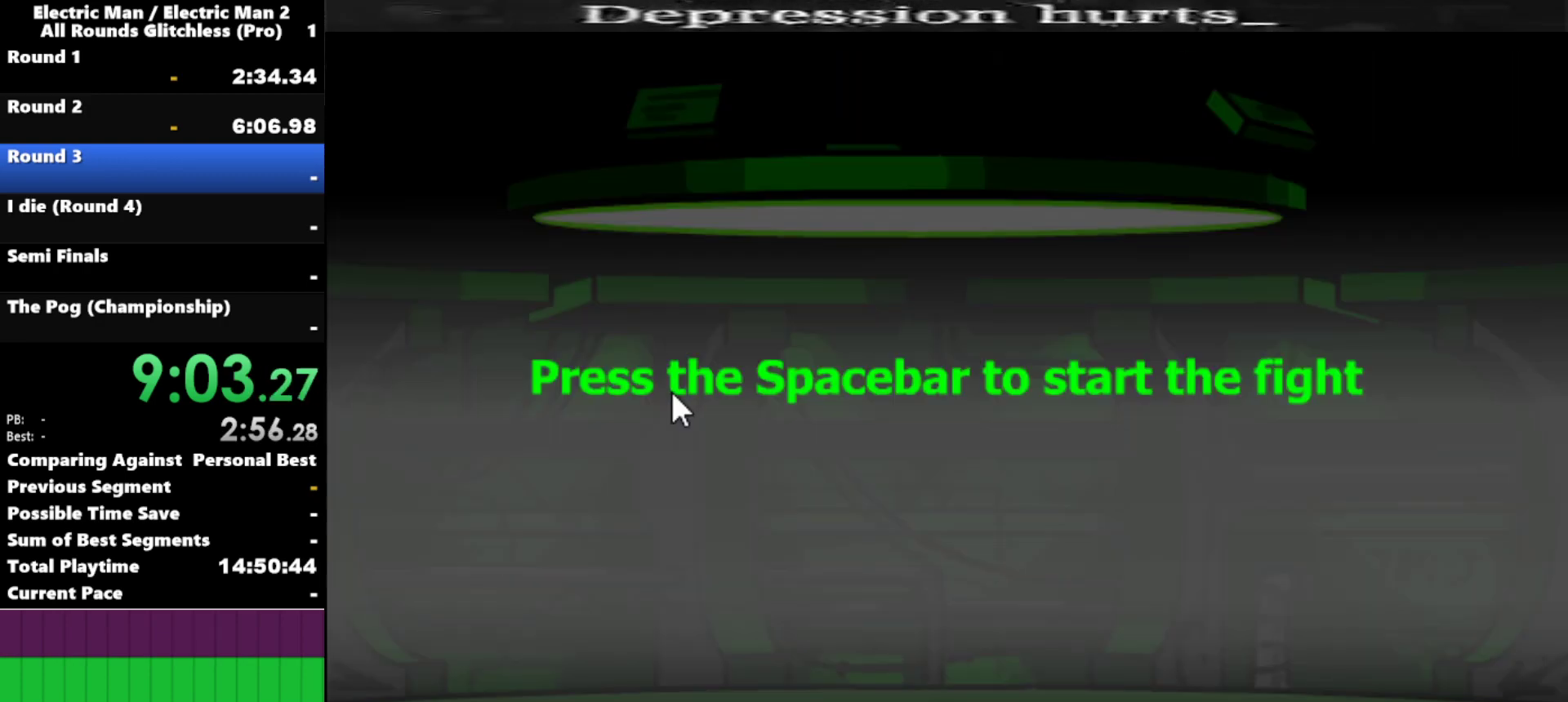
{"keys": [], "events": [[167, "space", "down"], [267, "space", "up"]]}
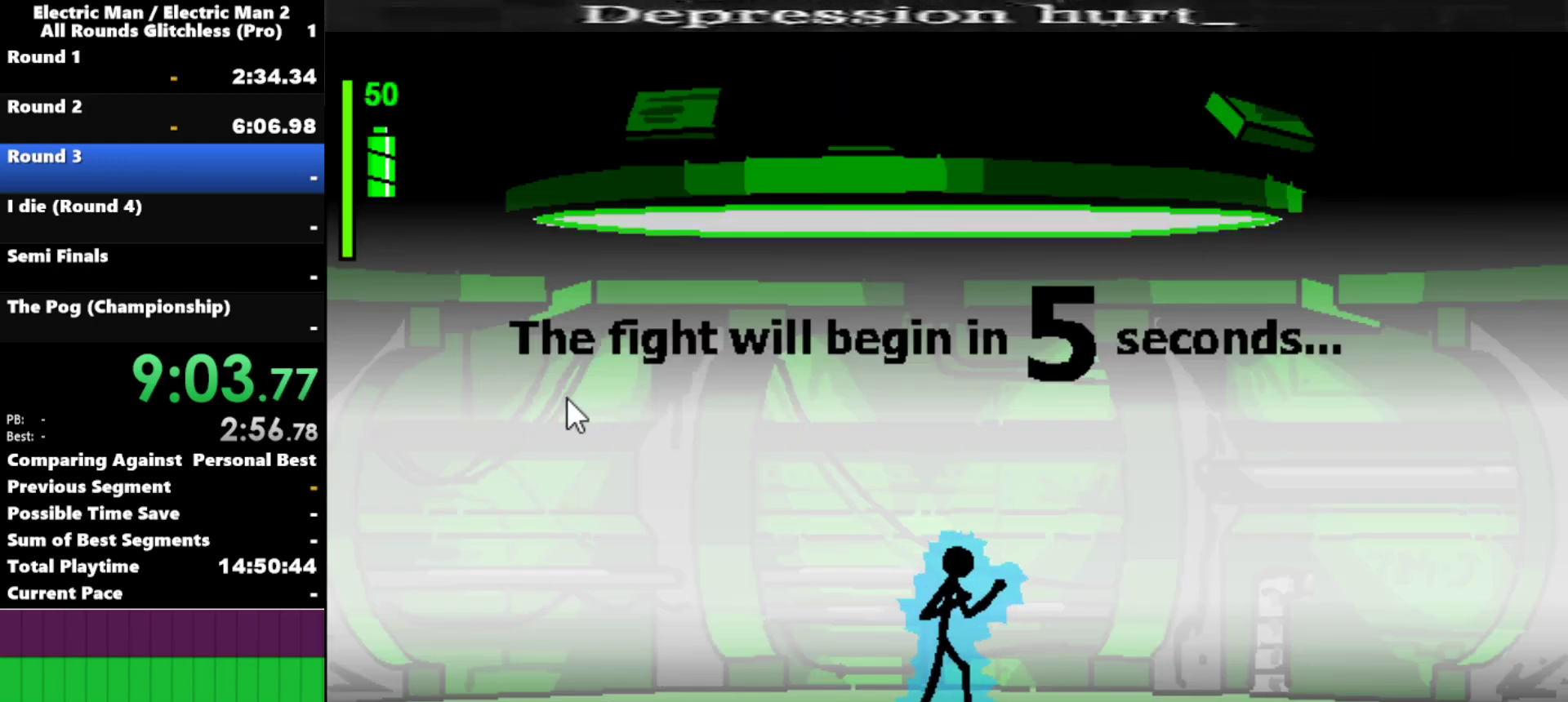
{"keys": [], "events": []}
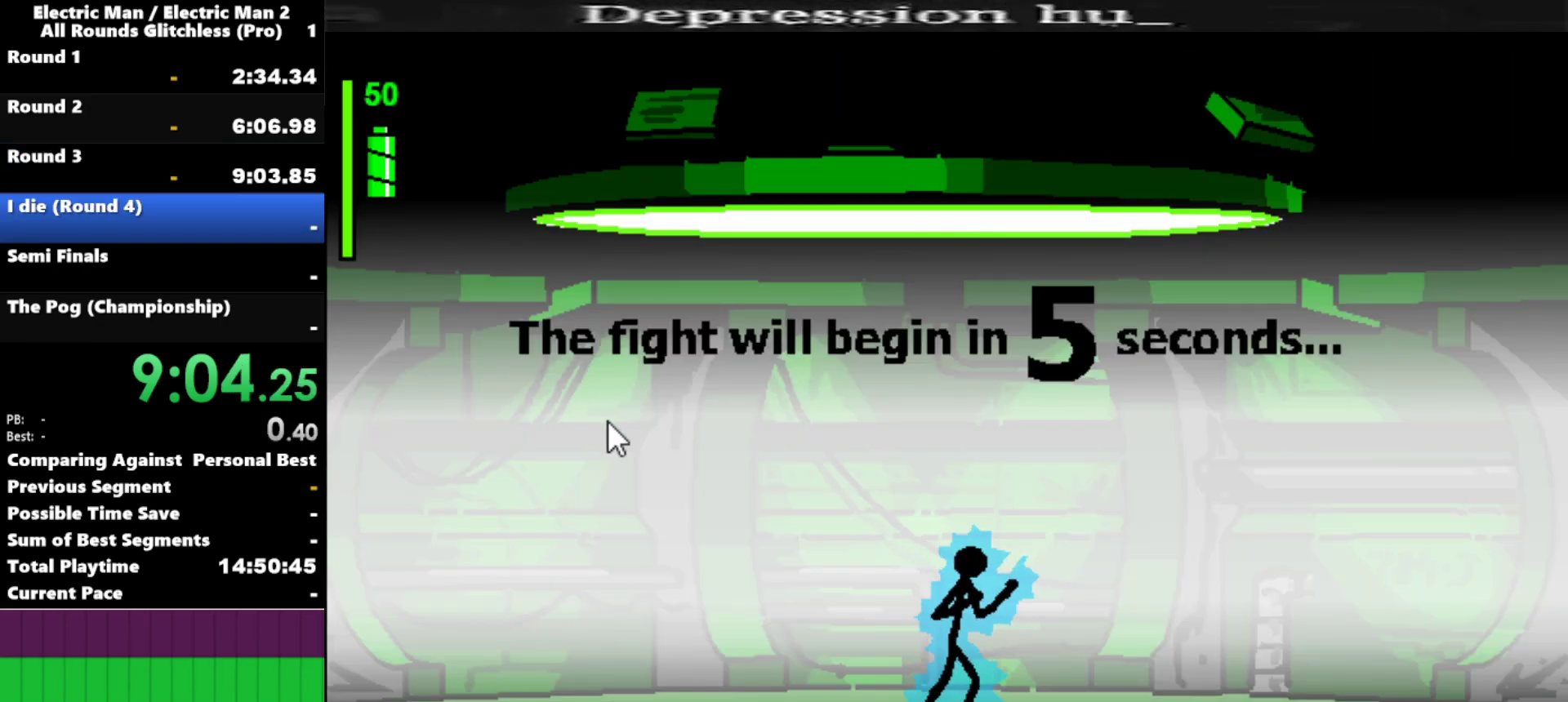
{"keys": [], "events": []}
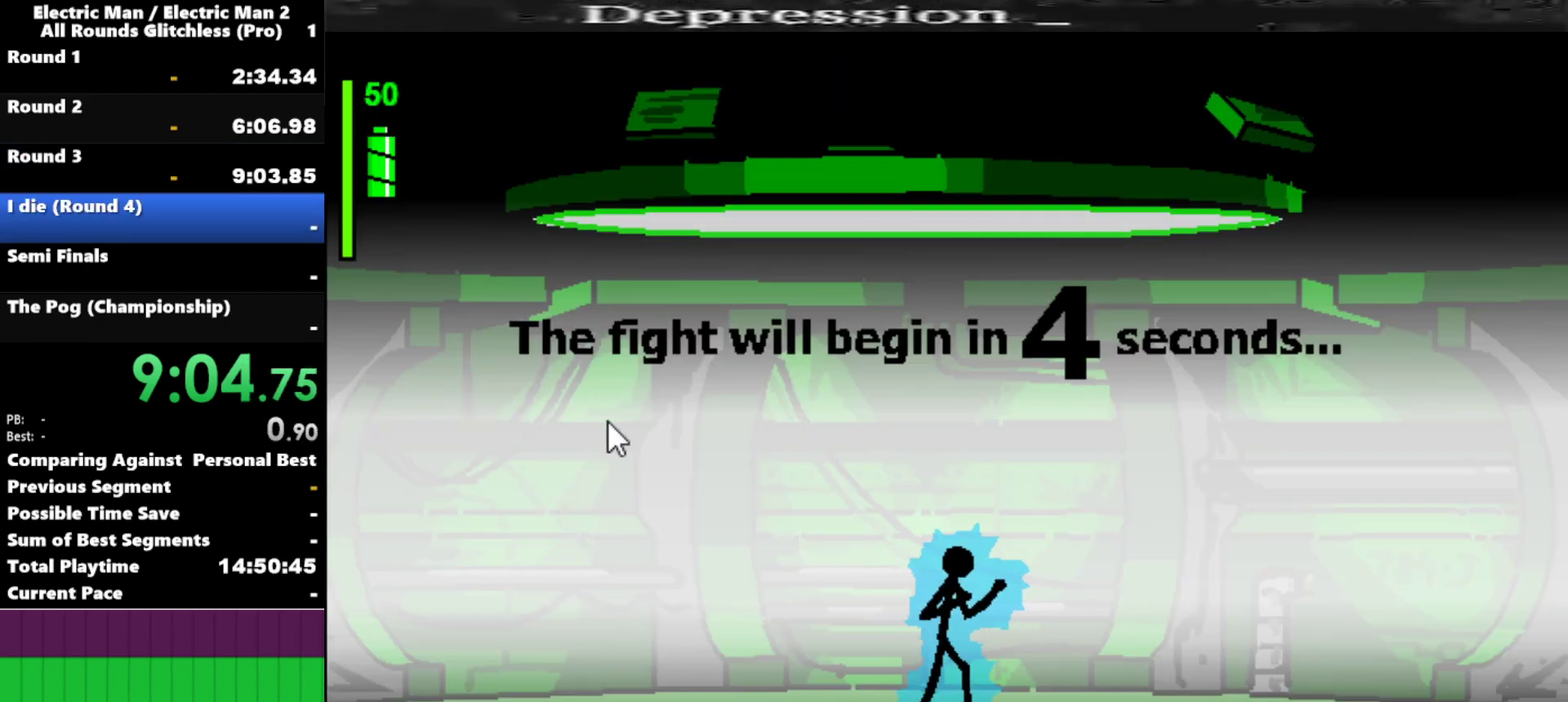
{"keys": [], "events": []}